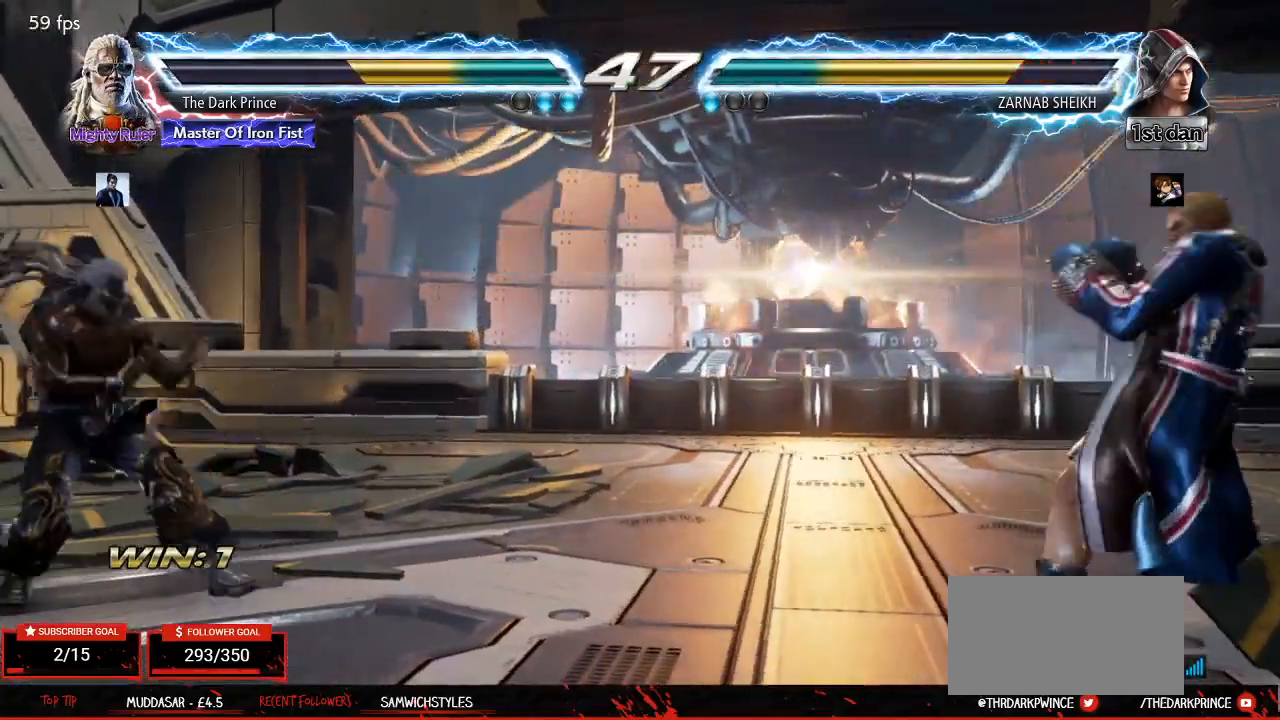
Gameplay with a controller (arcade stick); each line is a JSON object with the inputs held at the frame after it. "events" lists button and stick changes between this image and that frame as [ms after this image, input, new state], when the widget could be followed in between. Not read: L3 R3.
{"buttons": [], "left_stick": "center", "events": [[100, "left_stick", "left"], [167, "left_stick", "center"], [250, "left_stick", "left"], [400, "left_stick", "right"], [483, "left_stick", "center"]]}
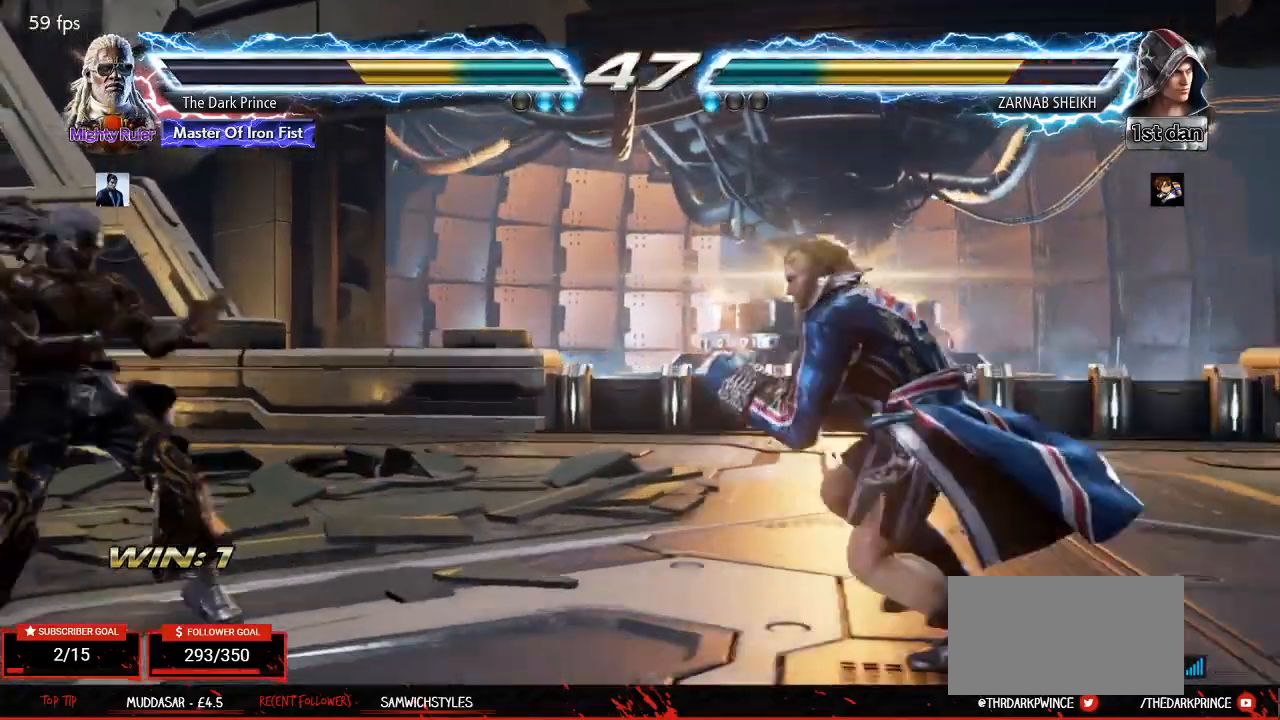
{"buttons": [], "left_stick": "left", "events": [[50, "left_stick", "right"], [200, "left_stick", "left"], [267, "left_stick", "center"], [350, "left_stick", "left"]]}
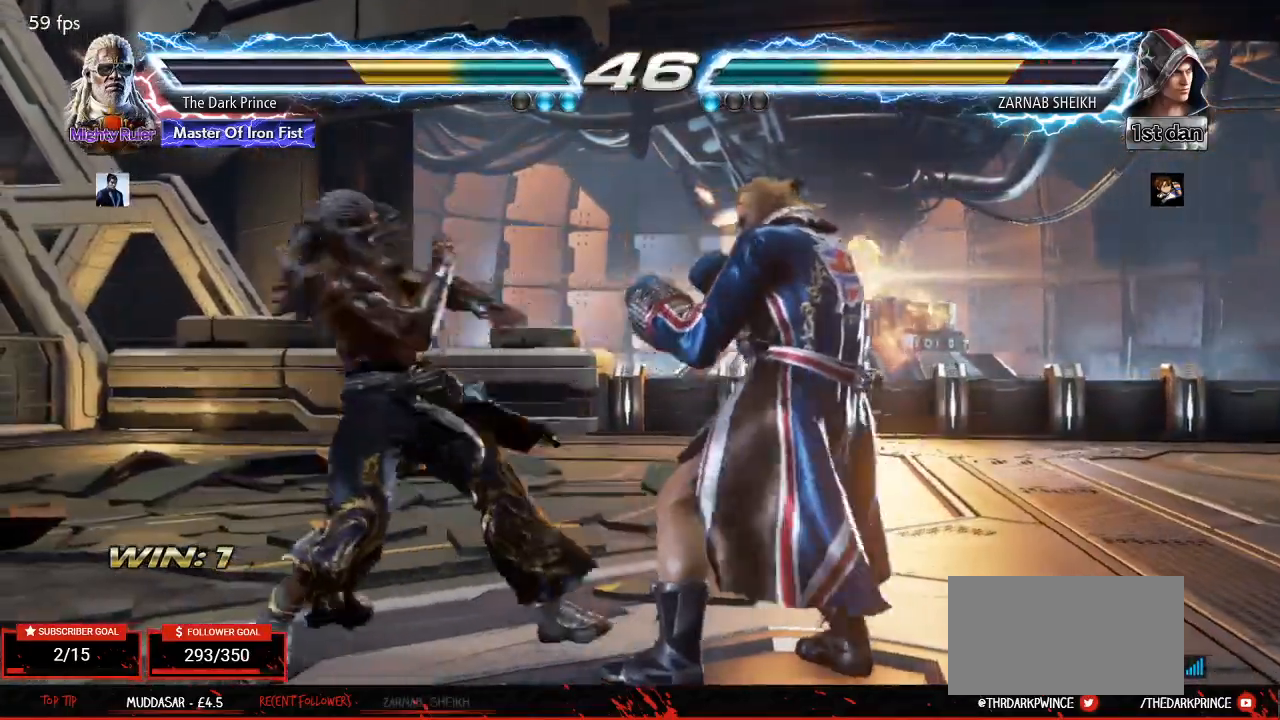
{"buttons": [], "left_stick": "left", "events": [[17, "left_stick", "down-left"], [183, "left_stick", "center"], [250, "left_stick", "left"]]}
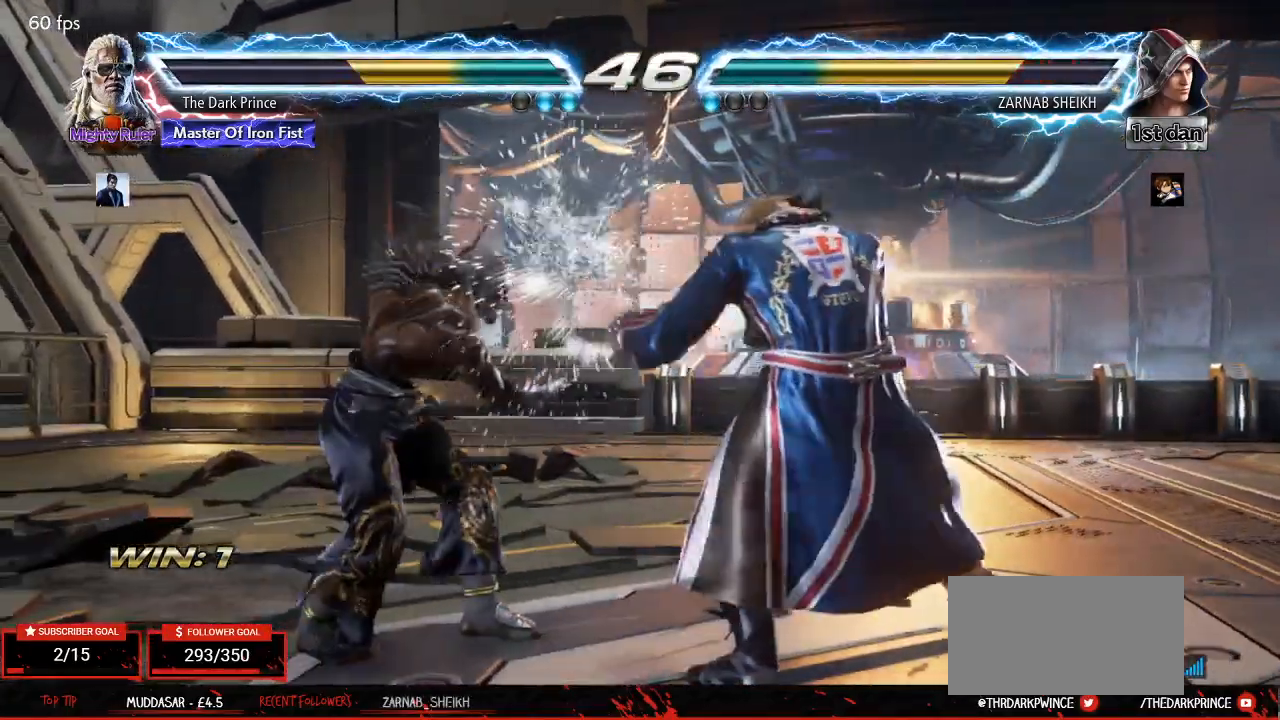
{"buttons": [], "left_stick": "center", "events": [[67, "left_stick", "down-left"], [383, "left_stick", "left"], [500, "left_stick", "center"]]}
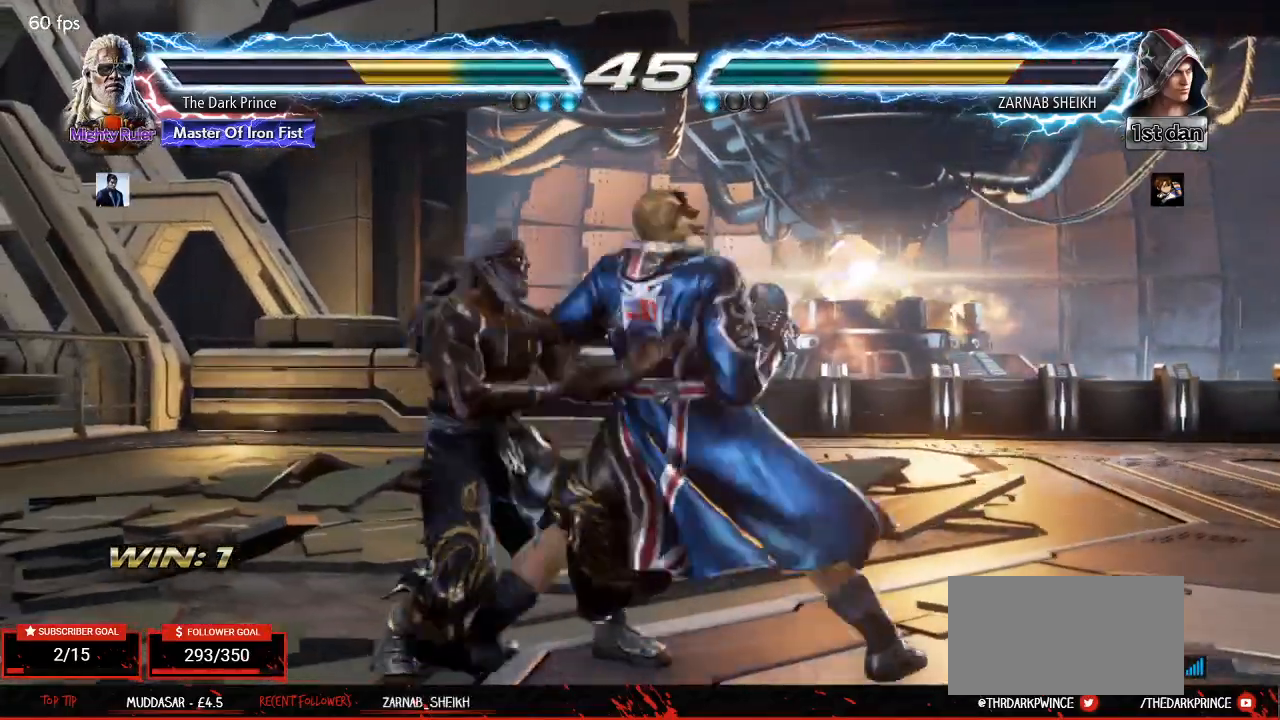
{"buttons": ["R2"], "left_stick": "up-right", "events": [[50, "left_stick", "left"], [267, "left_stick", "center"], [333, "left_stick", "right"], [383, "left_stick", "up-right"], [483, "R2", "down"]]}
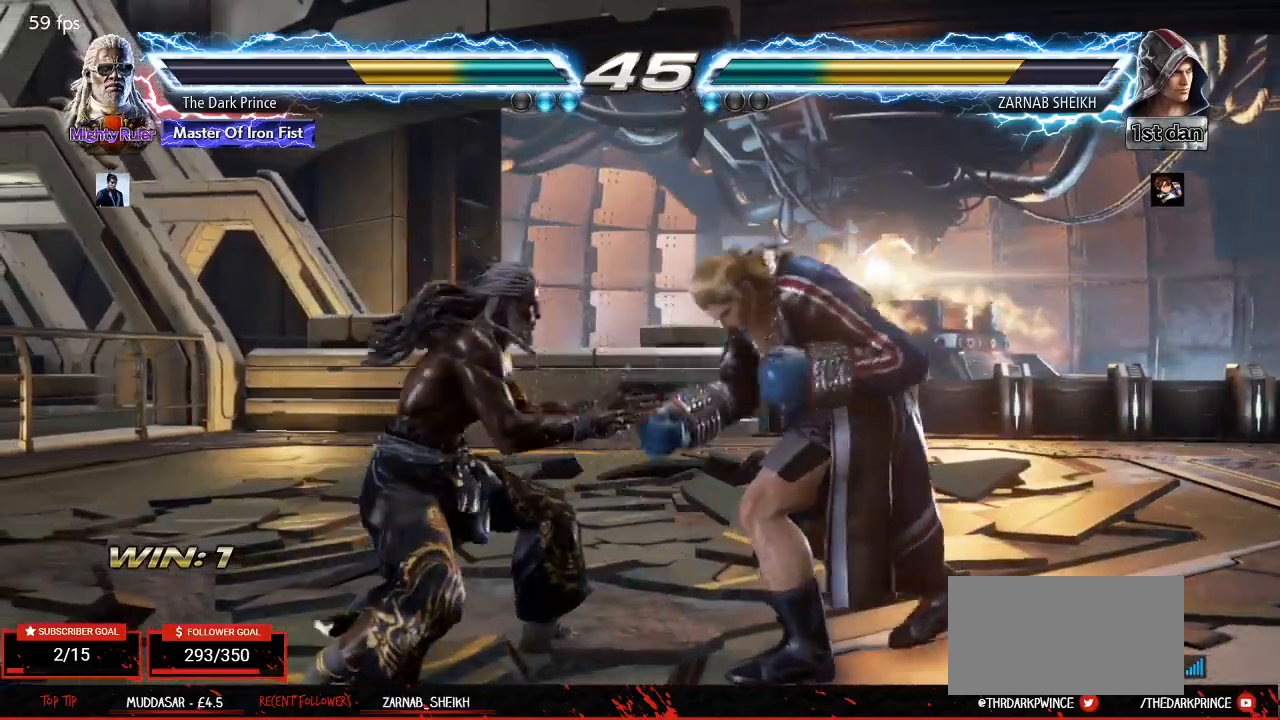
{"buttons": [], "left_stick": "center", "events": [[50, "R2", "up"], [100, "R2", "down"], [200, "R2", "up"], [233, "left_stick", "center"]]}
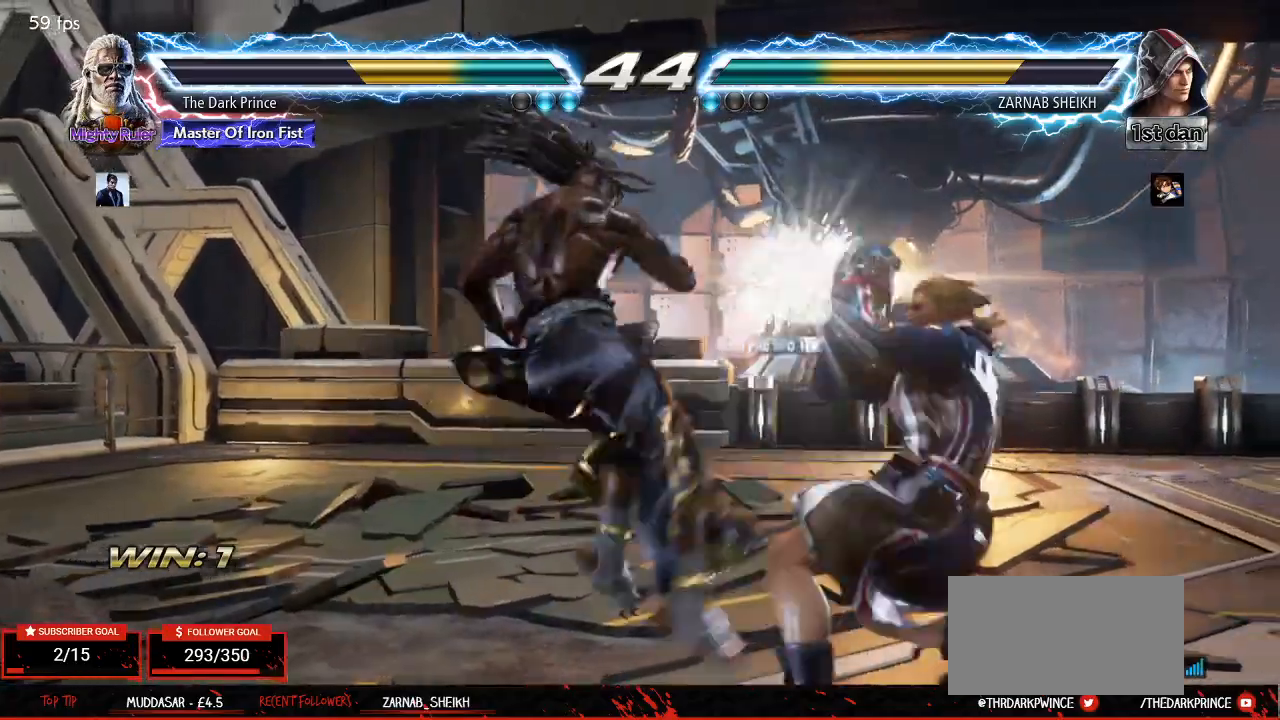
{"buttons": [], "left_stick": "left", "events": [[217, "left_stick", "left"], [333, "left_stick", "center"], [417, "left_stick", "left"]]}
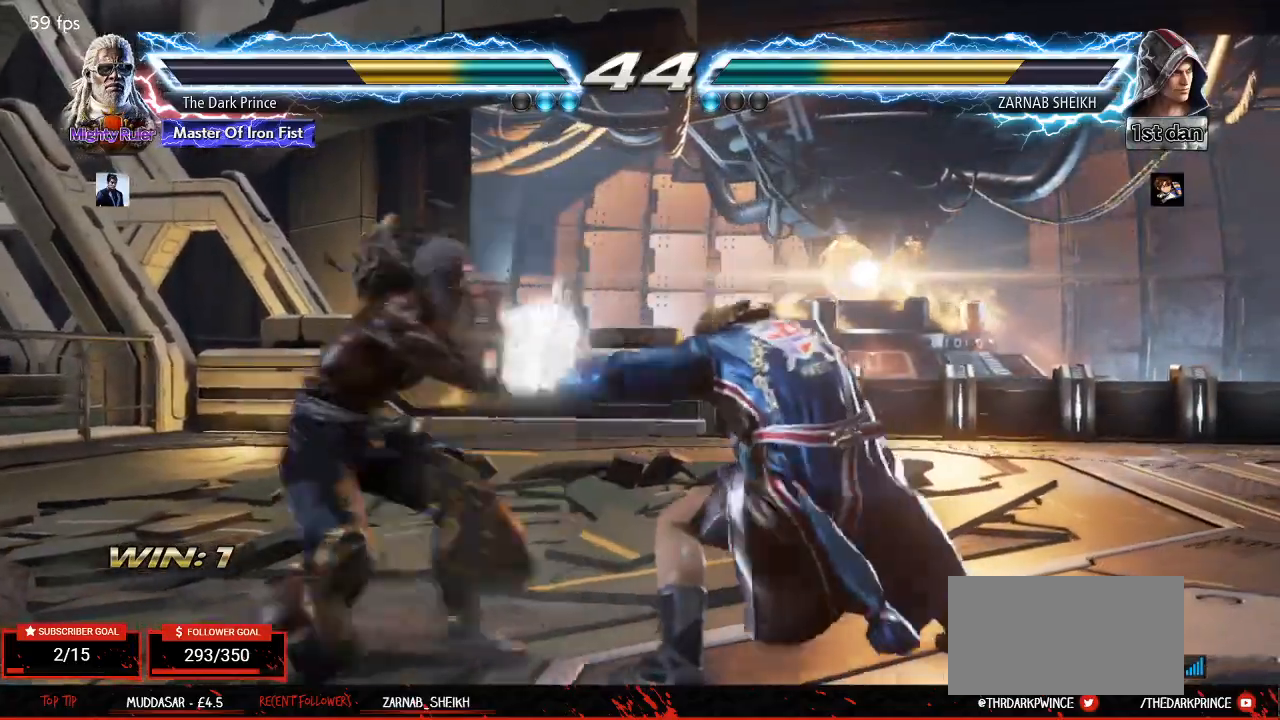
{"buttons": ["TRIANGLE", "R1"], "left_stick": "center", "events": [[233, "left_stick", "center"], [317, "R1", "down"], [400, "TRIANGLE", "down"]]}
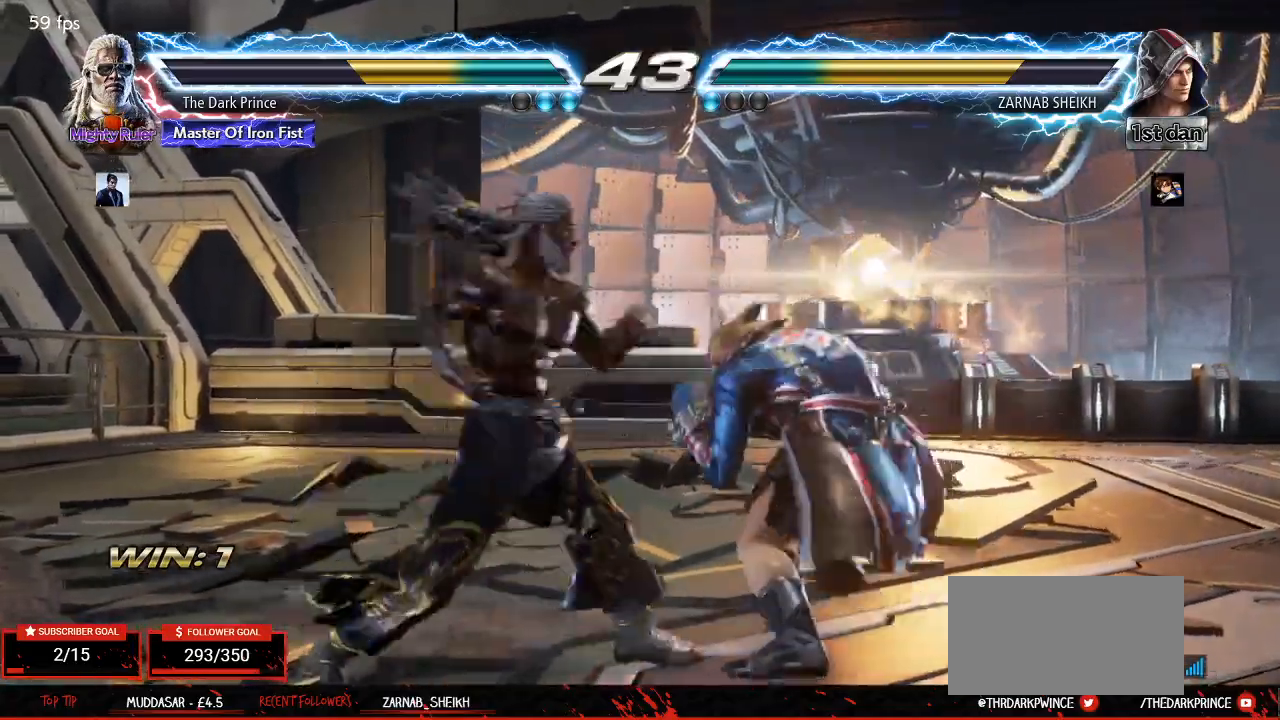
{"buttons": [], "left_stick": "left", "events": [[17, "TRIANGLE", "up"], [33, "R1", "up"], [467, "left_stick", "left"]]}
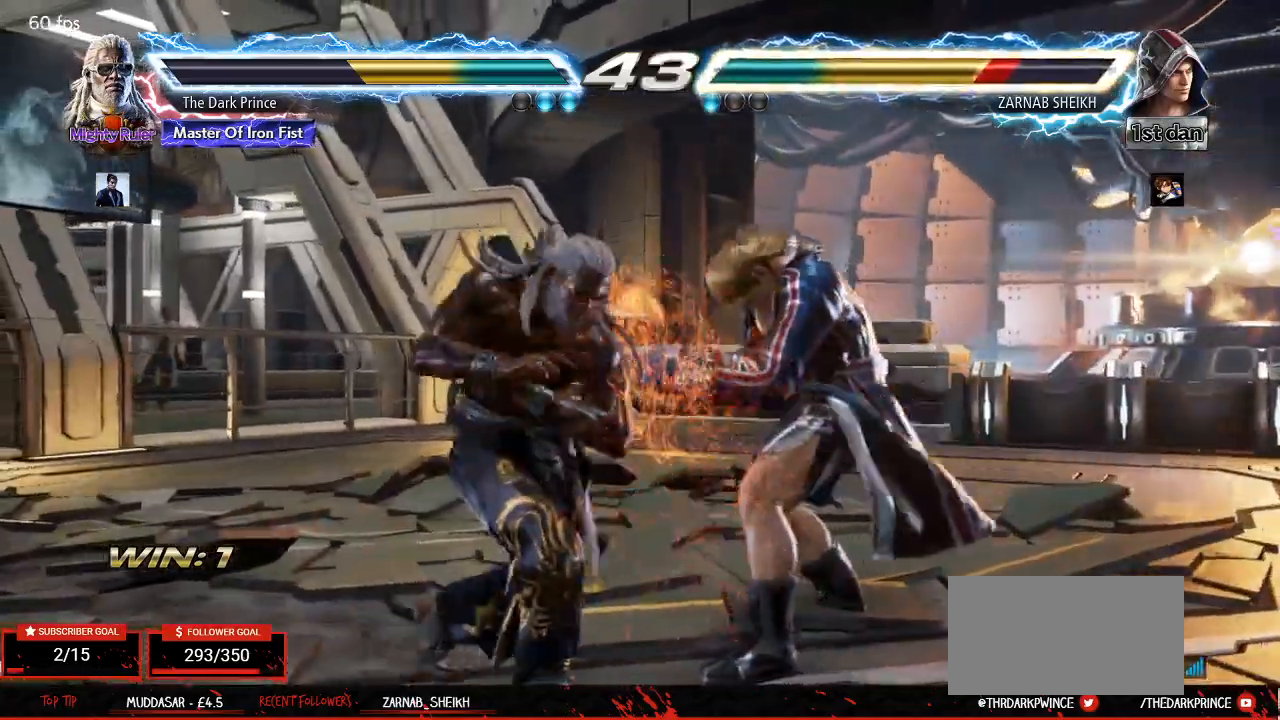
{"buttons": [], "left_stick": "center", "events": [[83, "left_stick", "down-right"], [133, "TRIANGLE", "down"], [217, "TRIANGLE", "up"], [283, "left_stick", "center"]]}
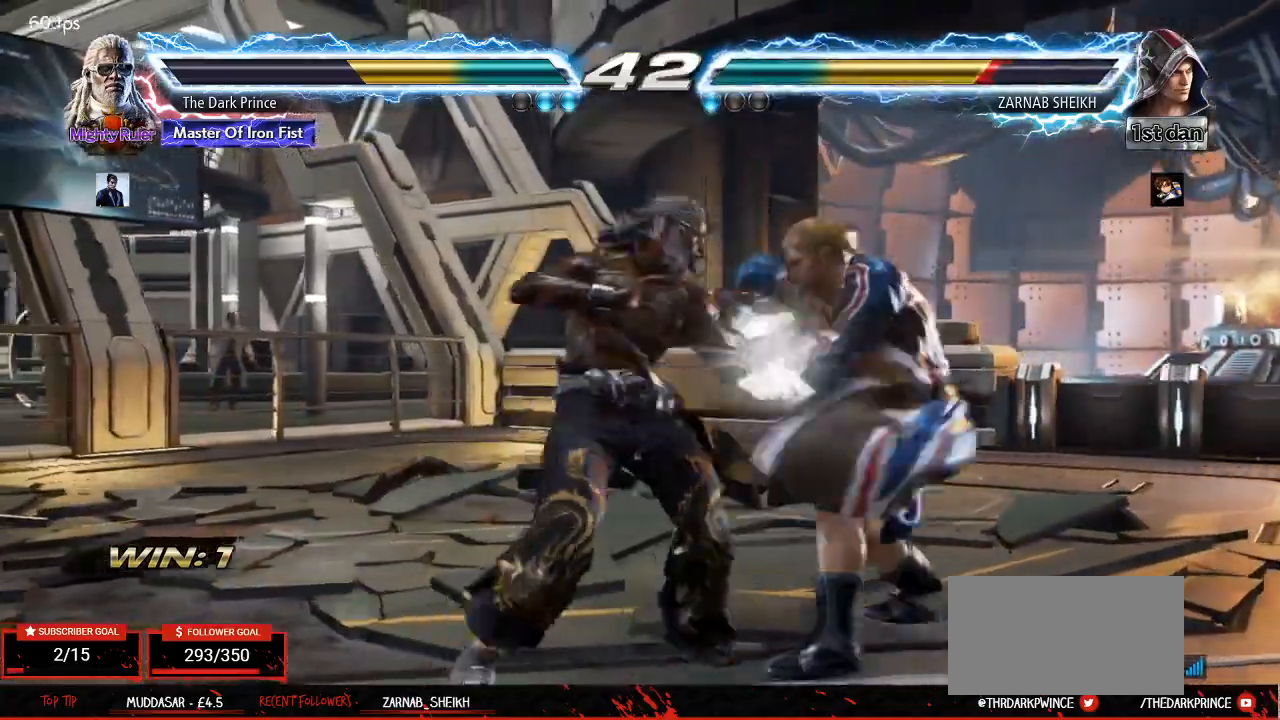
{"buttons": [], "left_stick": "left", "events": [[67, "left_stick", "down"], [167, "left_stick", "center"], [433, "left_stick", "left"]]}
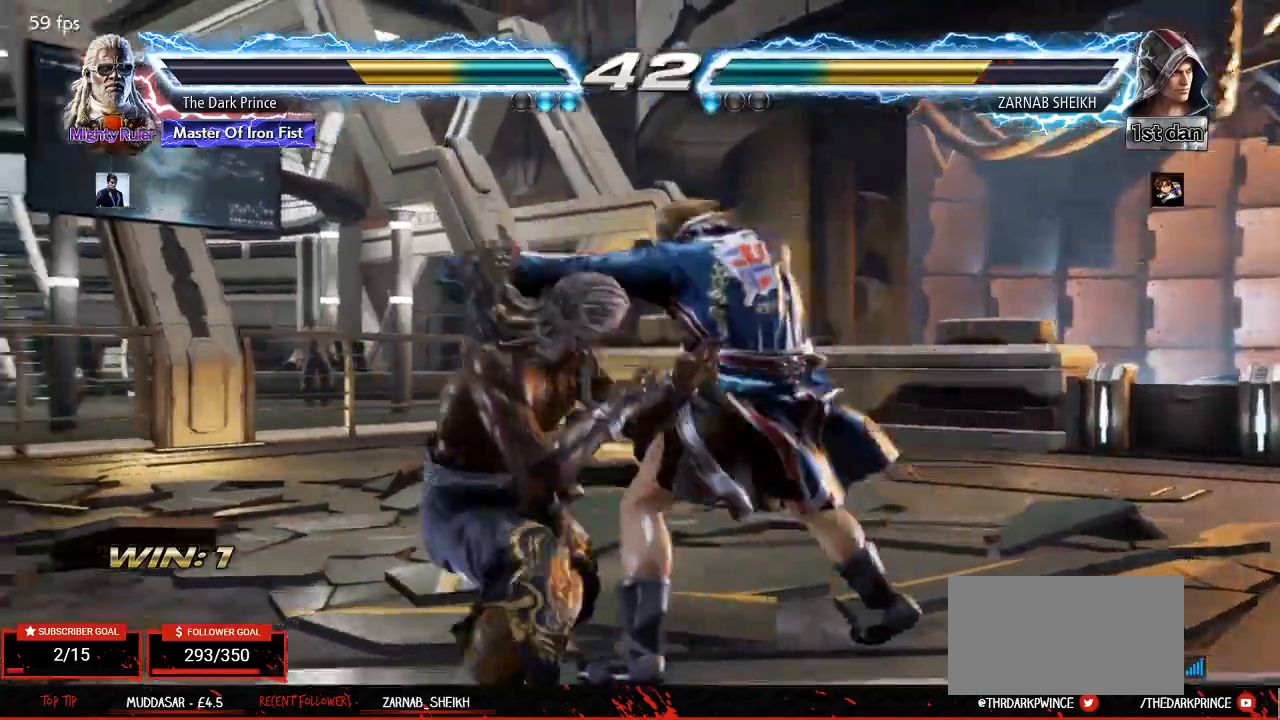
{"buttons": [], "left_stick": "center", "events": [[17, "left_stick", "center"], [83, "left_stick", "left"], [483, "left_stick", "center"]]}
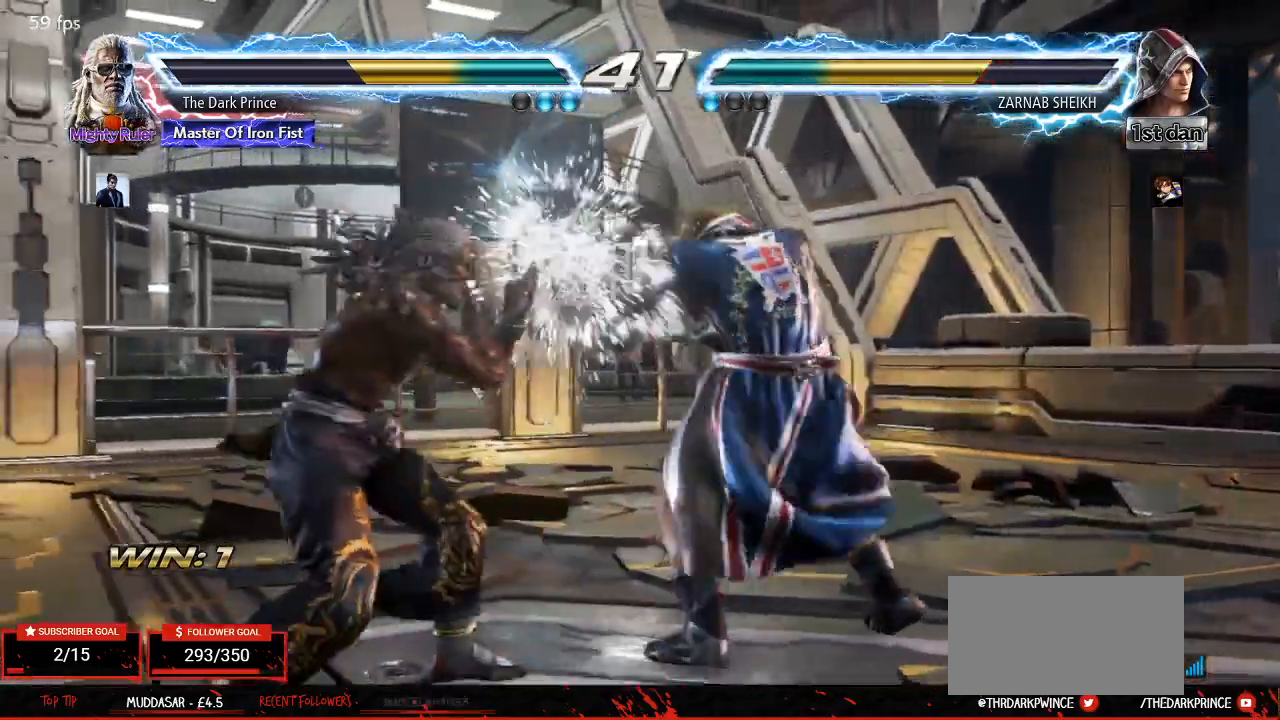
{"buttons": [], "left_stick": "center", "events": [[133, "left_stick", "up-right"], [183, "R2", "down"], [267, "R2", "up"], [367, "left_stick", "center"]]}
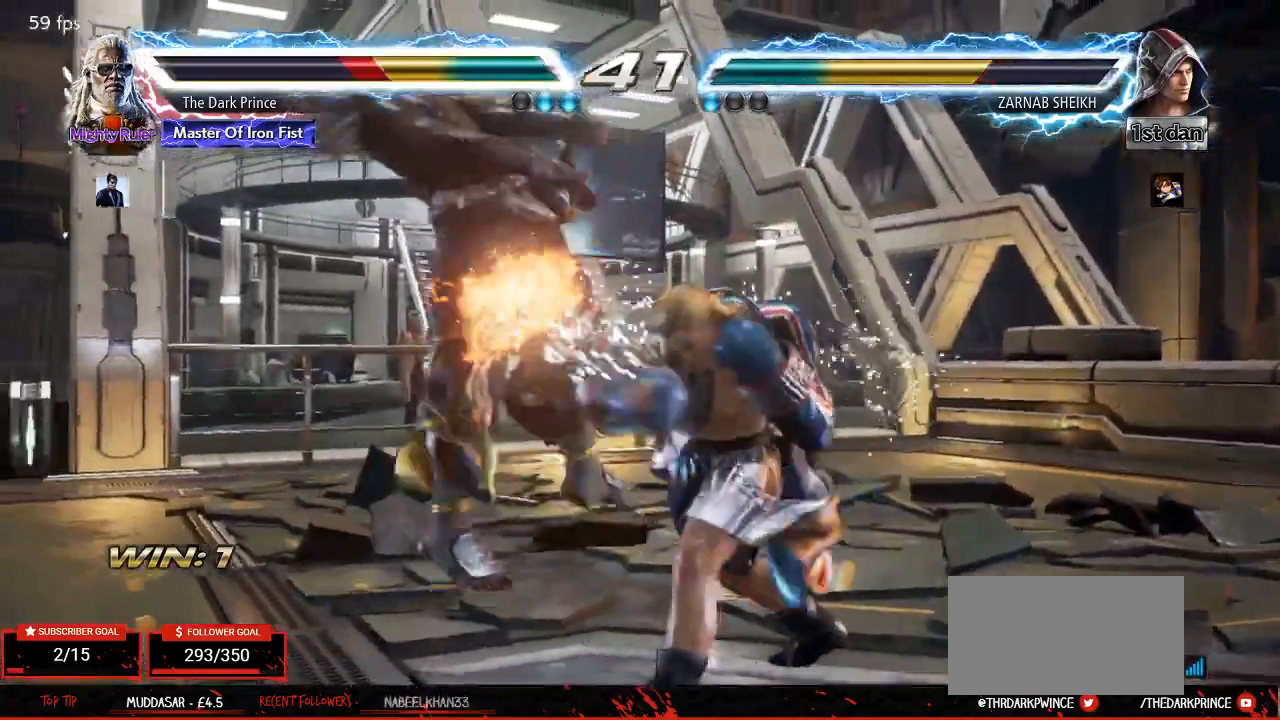
{"buttons": ["TRIANGLE"], "left_stick": "center", "events": [[483, "TRIANGLE", "down"]]}
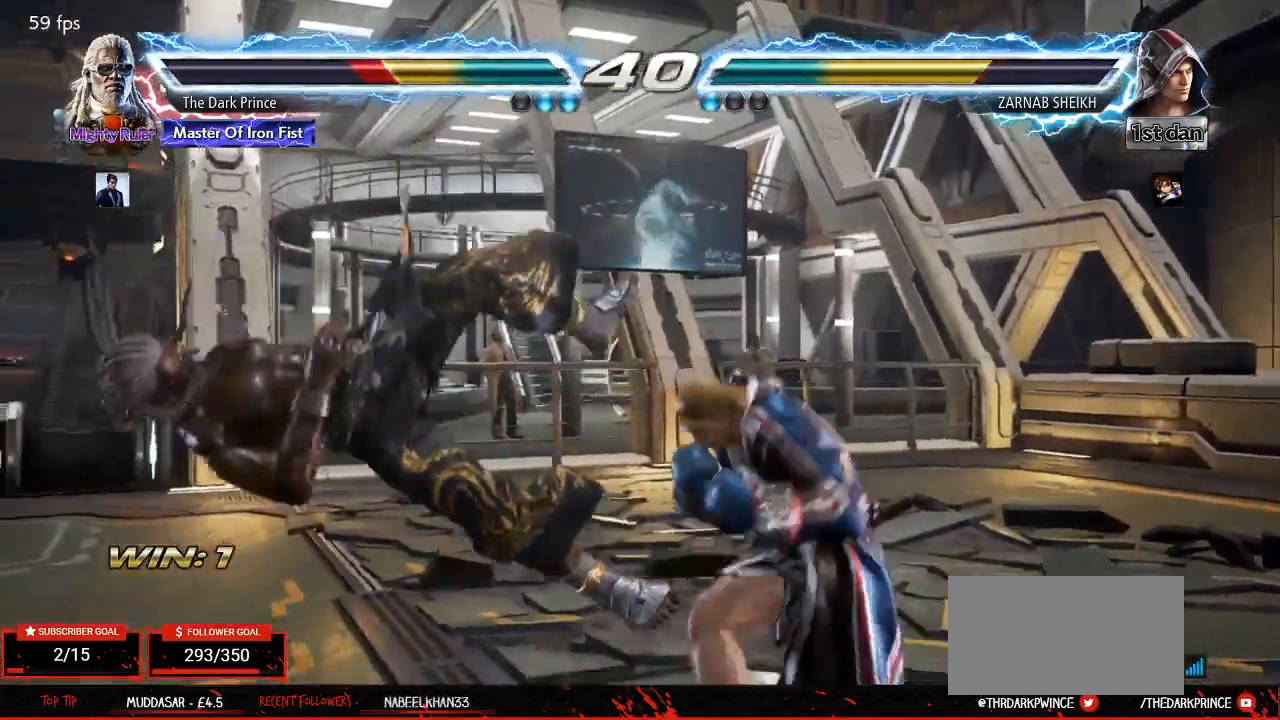
{"buttons": [], "left_stick": "center", "events": [[17, "R1", "down"], [50, "TRIANGLE", "up"], [117, "R1", "up"], [133, "TRIANGLE", "down"], [183, "R1", "down"], [217, "TRIANGLE", "up"], [267, "R1", "up"], [283, "TRIANGLE", "down"], [350, "R1", "down"], [367, "TRIANGLE", "up"], [417, "R1", "up"]]}
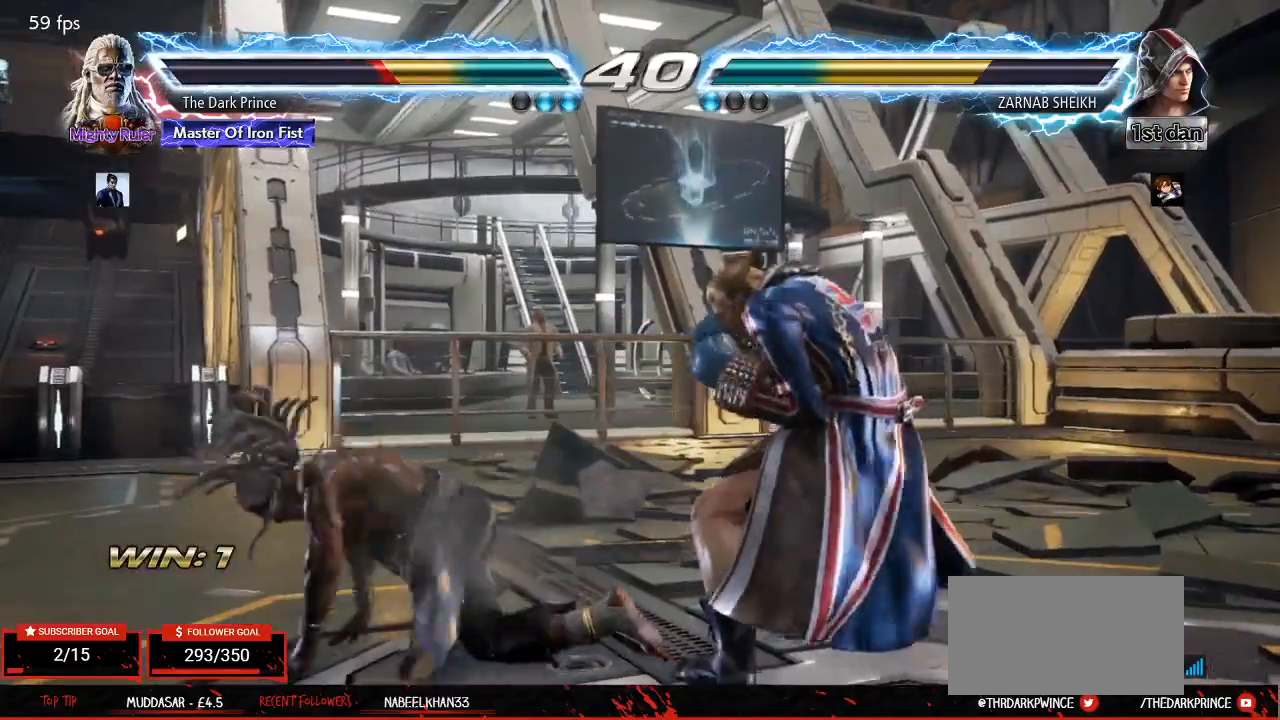
{"buttons": [], "left_stick": "left", "events": [[100, "left_stick", "left"], [200, "left_stick", "center"], [267, "left_stick", "left"]]}
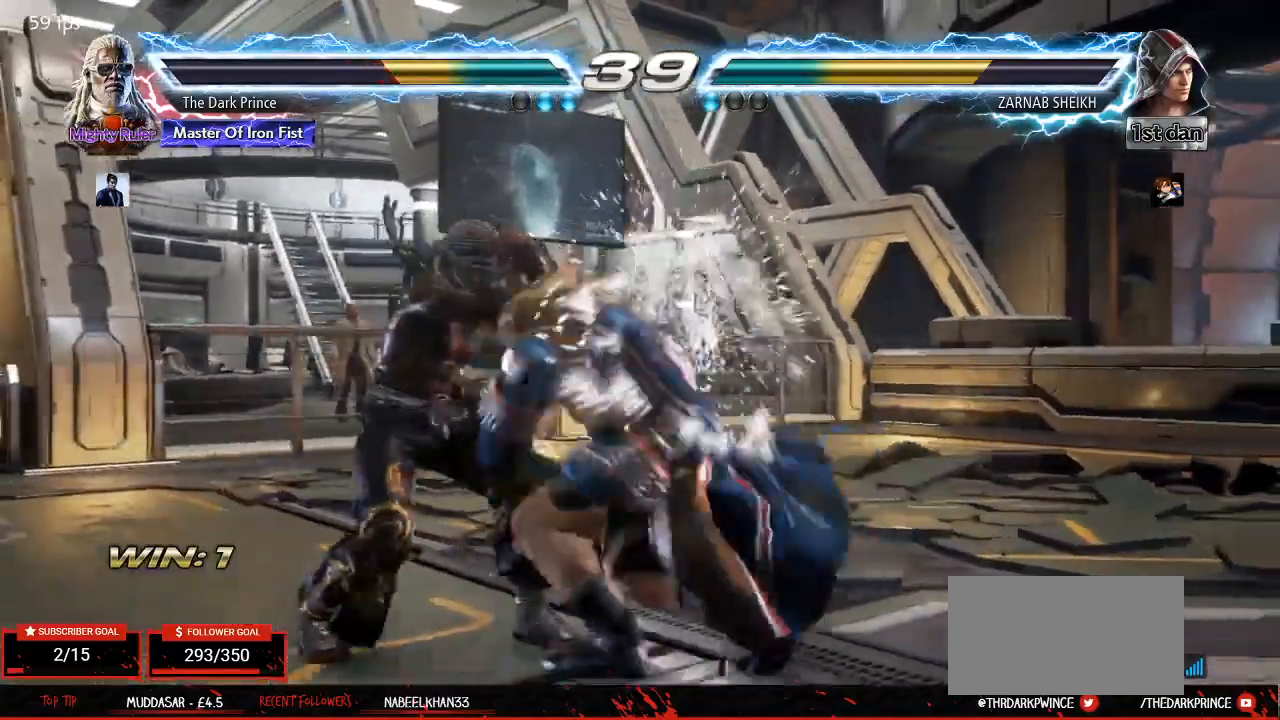
{"buttons": [], "left_stick": "left", "events": [[33, "left_stick", "down-left"], [283, "left_stick", "left"]]}
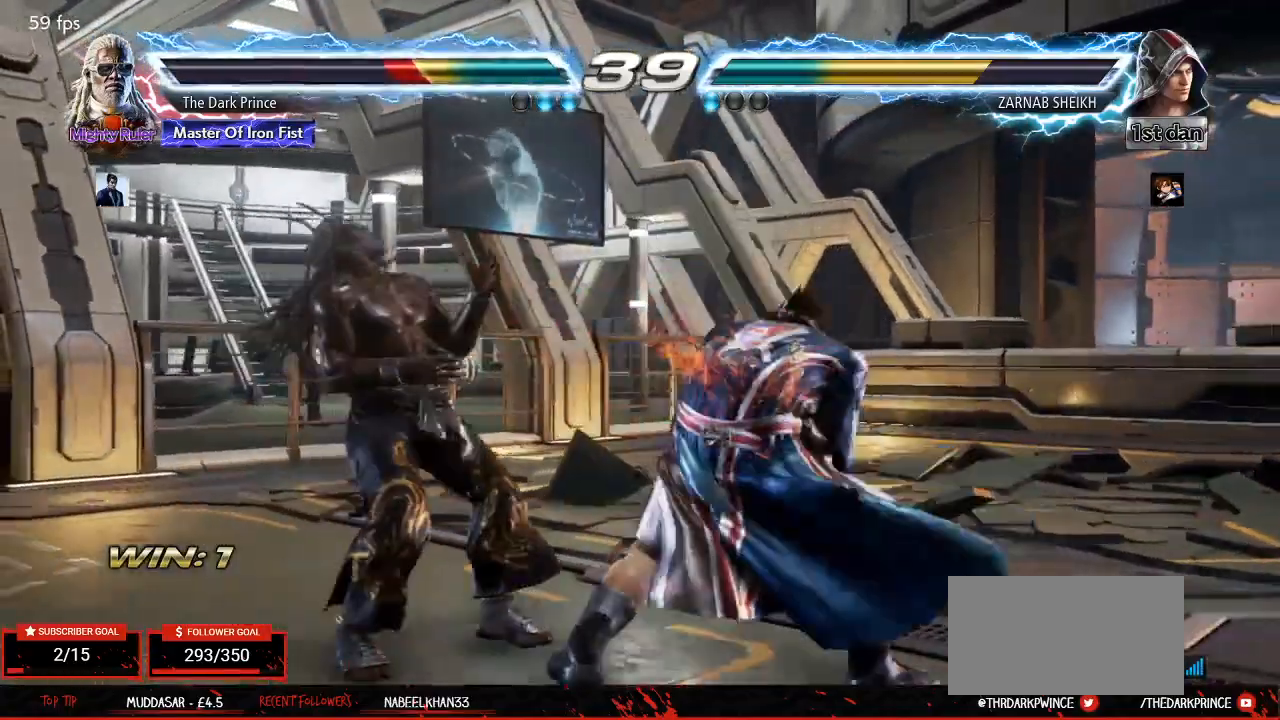
{"buttons": ["R1"], "left_stick": "center", "events": [[300, "left_stick", "center"], [383, "R1", "down"]]}
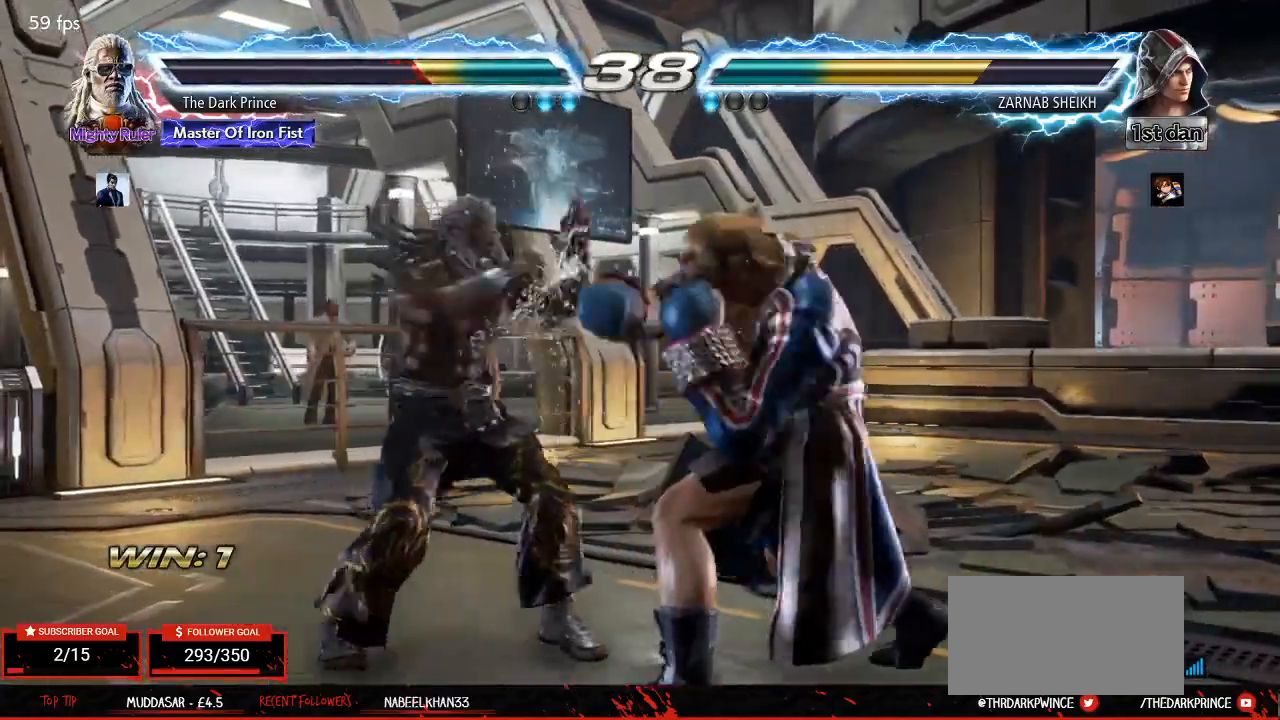
{"buttons": ["R1"], "left_stick": "center", "events": [[17, "TRIANGLE", "down"], [433, "TRIANGLE", "up"]]}
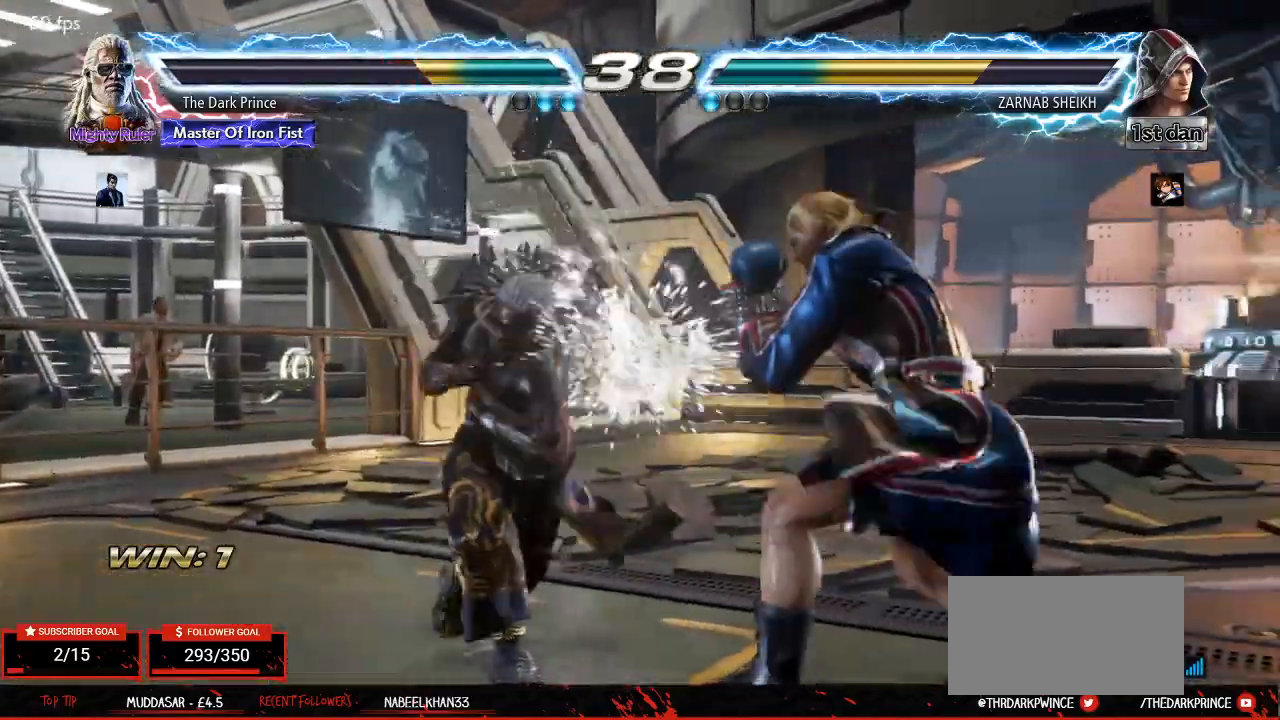
{"buttons": [], "left_stick": "down-left", "events": [[133, "left_stick", "left"], [233, "left_stick", "center"], [250, "R1", "up"], [317, "left_stick", "left"], [500, "left_stick", "down-left"]]}
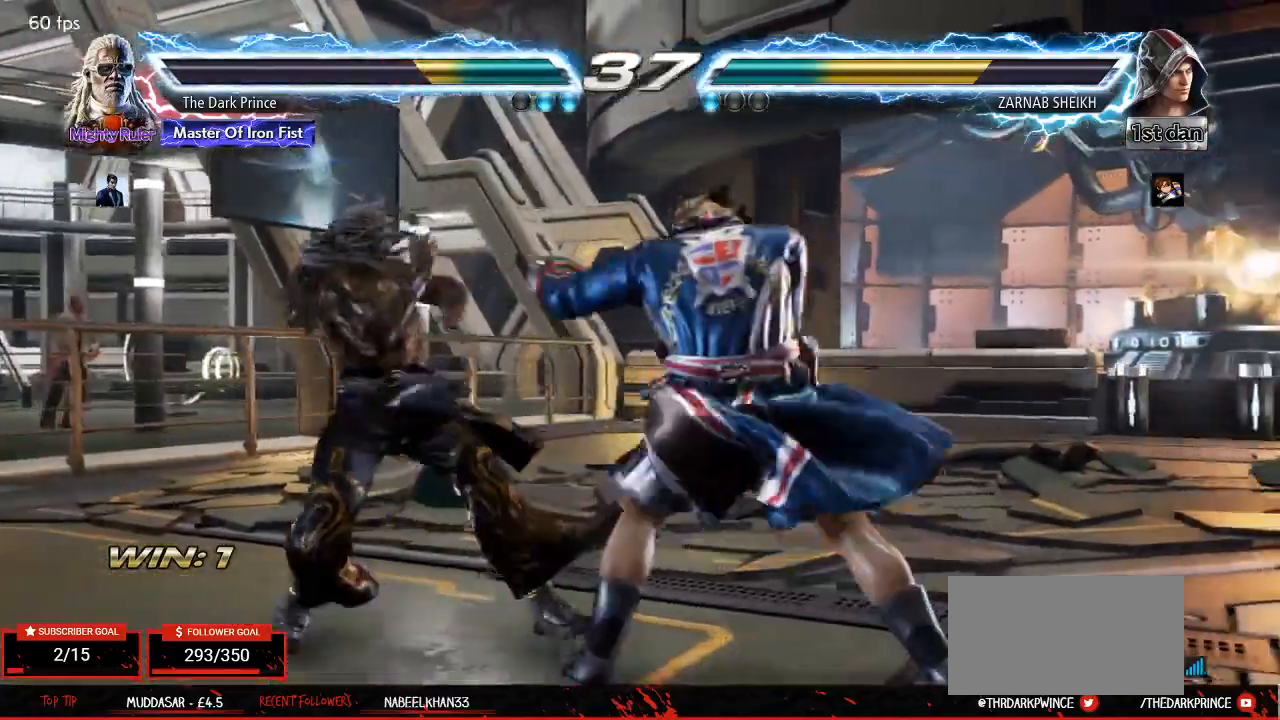
{"buttons": [], "left_stick": "down-left", "events": [[167, "left_stick", "center"], [233, "left_stick", "left"], [317, "left_stick", "center"], [433, "left_stick", "down-left"]]}
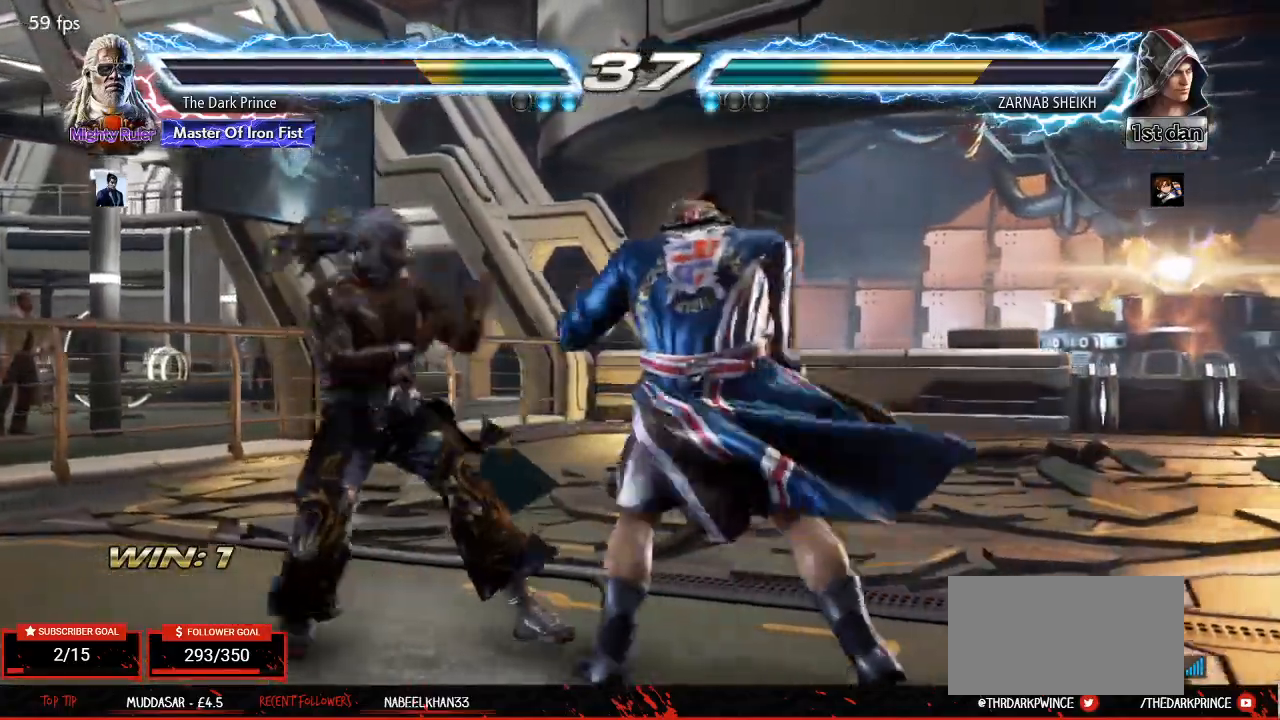
{"buttons": [], "left_stick": "down-left", "events": [[150, "left_stick", "left"], [250, "left_stick", "down-left"]]}
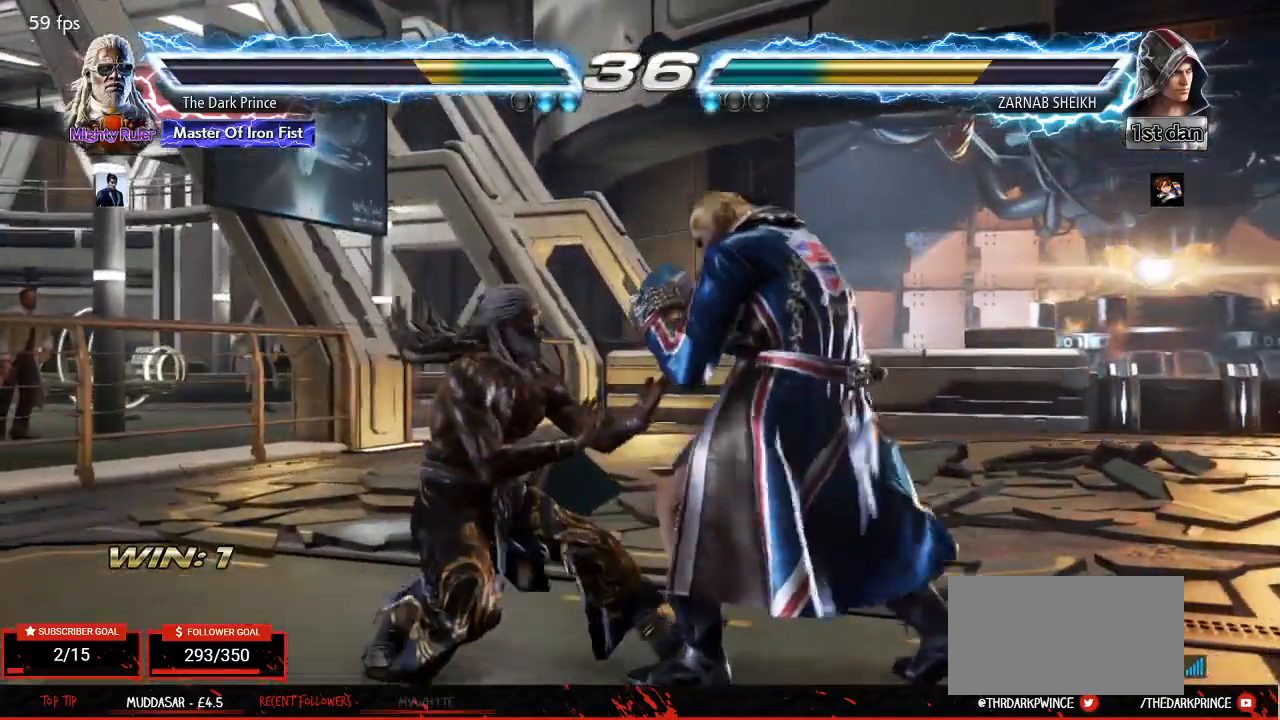
{"buttons": [], "left_stick": "center", "events": [[17, "left_stick", "center"], [150, "TRIANGLE", "down"], [217, "TRIANGLE", "up"], [267, "TRIANGLE", "down"], [350, "TRIANGLE", "up"]]}
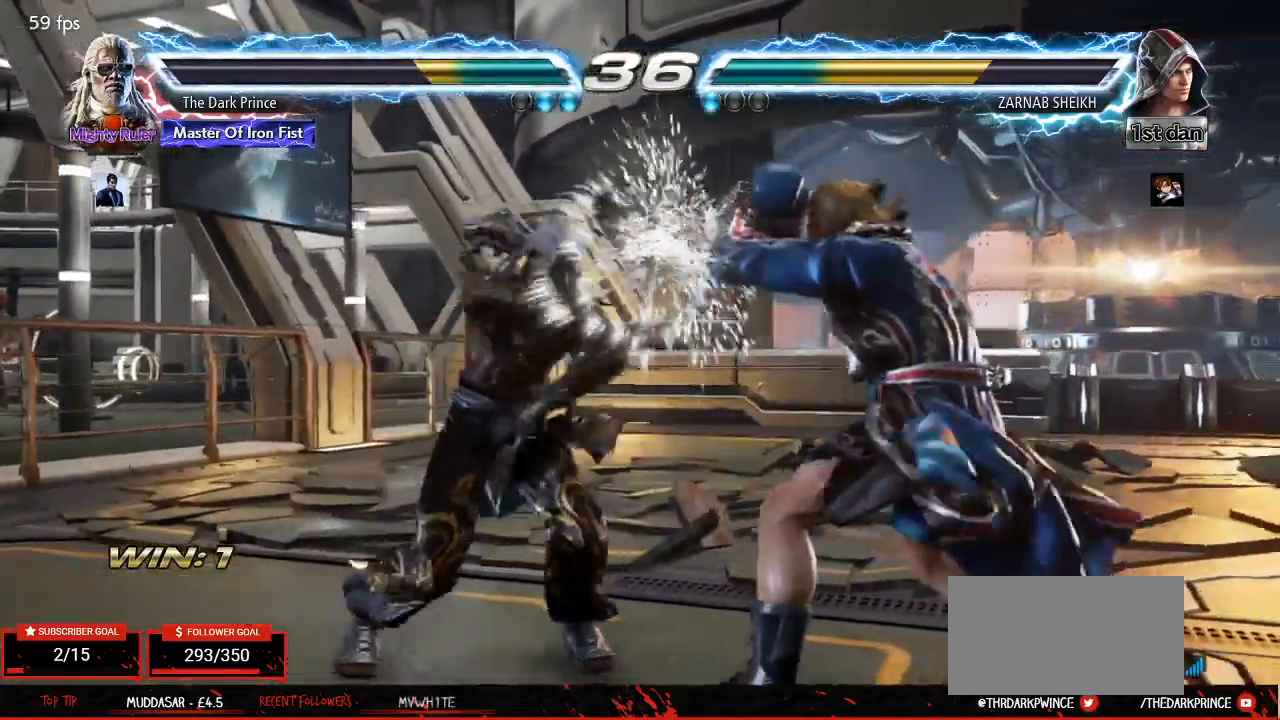
{"buttons": [], "left_stick": "center", "events": [[117, "R1", "down"], [117, "TRIANGLE", "down"], [217, "TRIANGLE", "up"], [233, "R1", "up"]]}
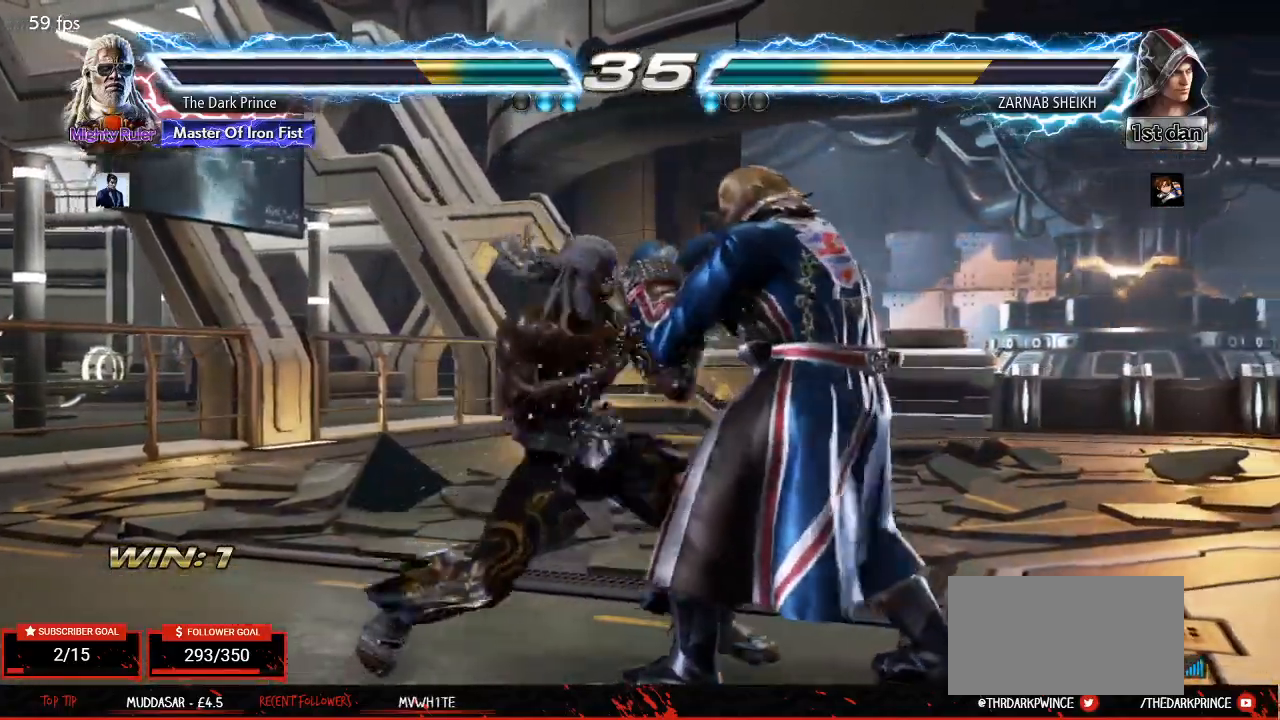
{"buttons": [], "left_stick": "center", "events": [[117, "TRIANGLE", "down"], [183, "TRIANGLE", "up"], [233, "TRIANGLE", "down"], [300, "TRIANGLE", "up"]]}